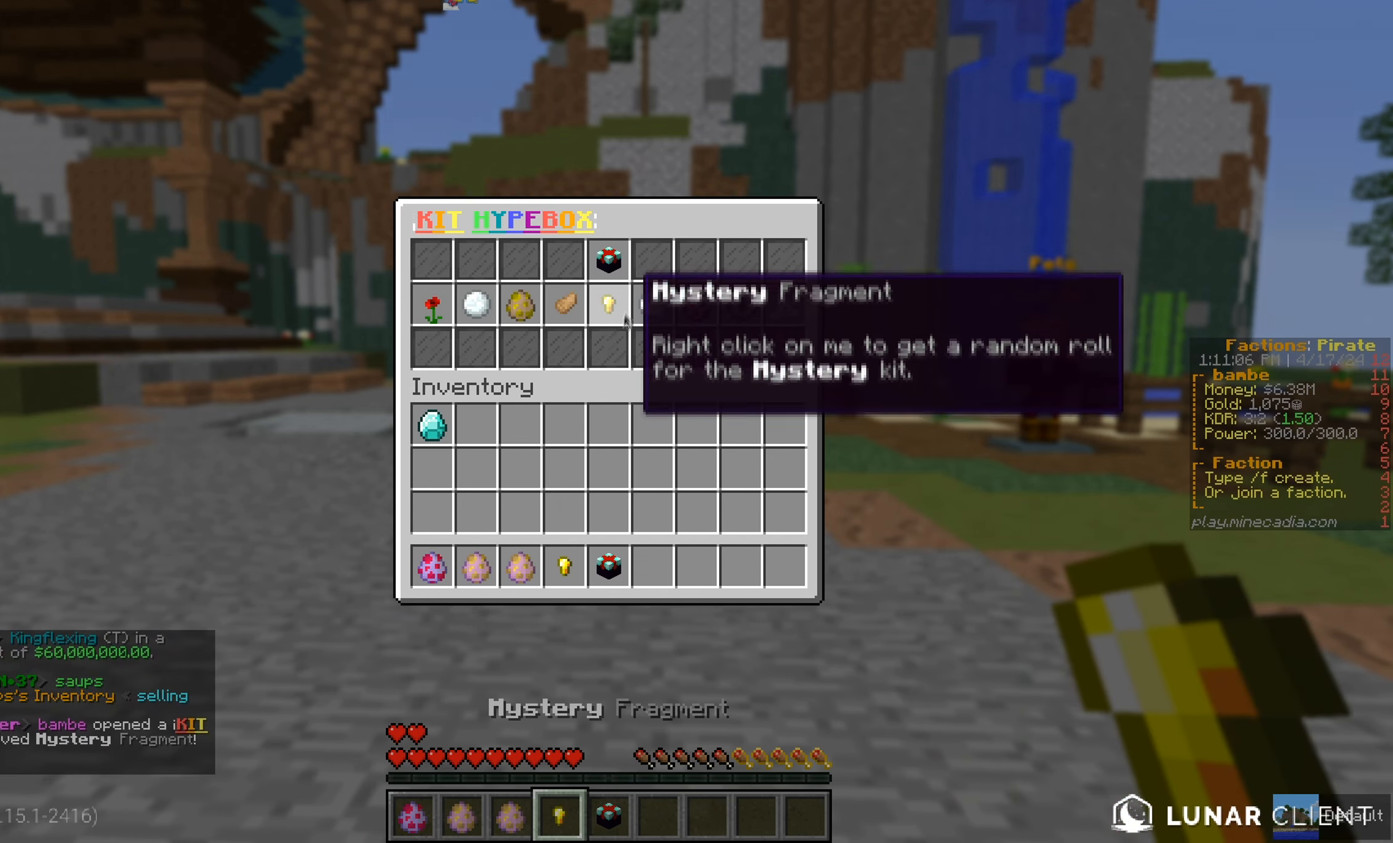
Gameplay with keyboard and mouse; each line is a JSON object with the keys and mouse buttons held at the frame after it. "events" lists presses ("down") and releases ("up") of "a", "d", "s", "w", "mouse_left" and "mouse_right" between this image and that frame as [ms after this image, input, new state], when the widget could be followed in between. "mouse_left", "mouse_right" = the "left", "right" buttons of the "mouse" list. No other keys are recorded. Fast repeated clicks can show as one long hold. Mouse movement is not recorded.
{"keys": [], "mouse": [], "events": []}
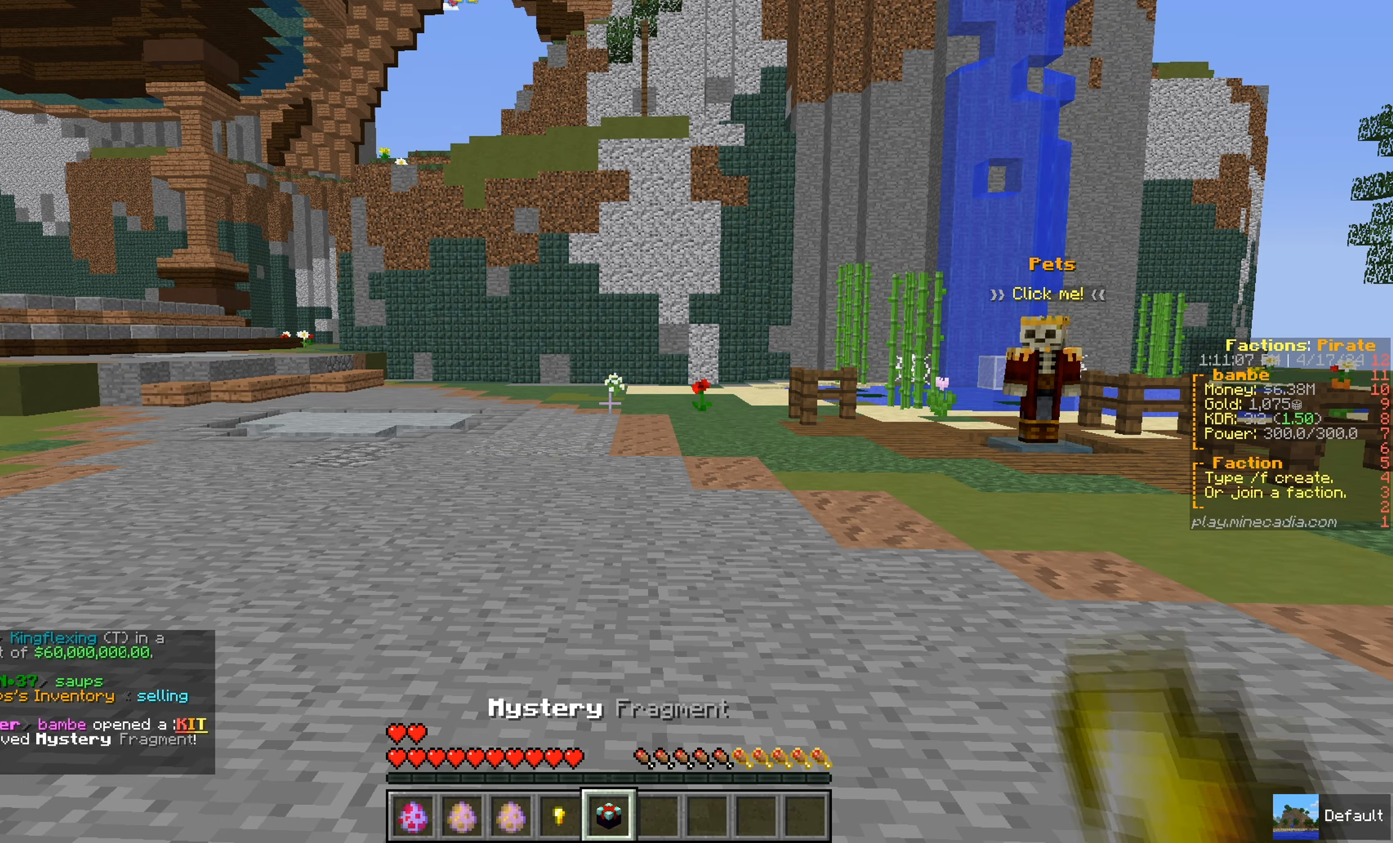
{"keys": ["w"], "mouse": []}
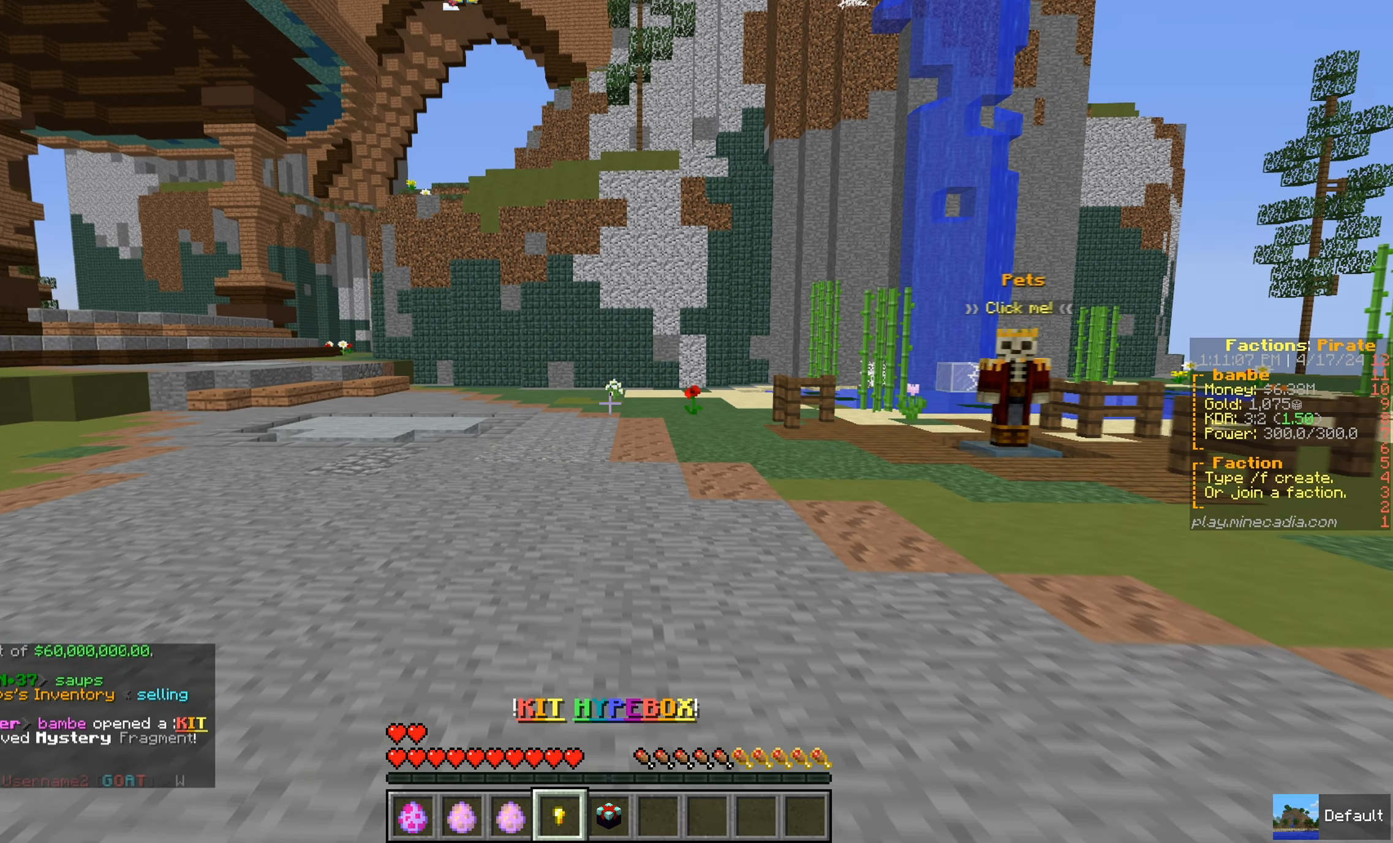
{"keys": ["w"], "mouse": [], "events": []}
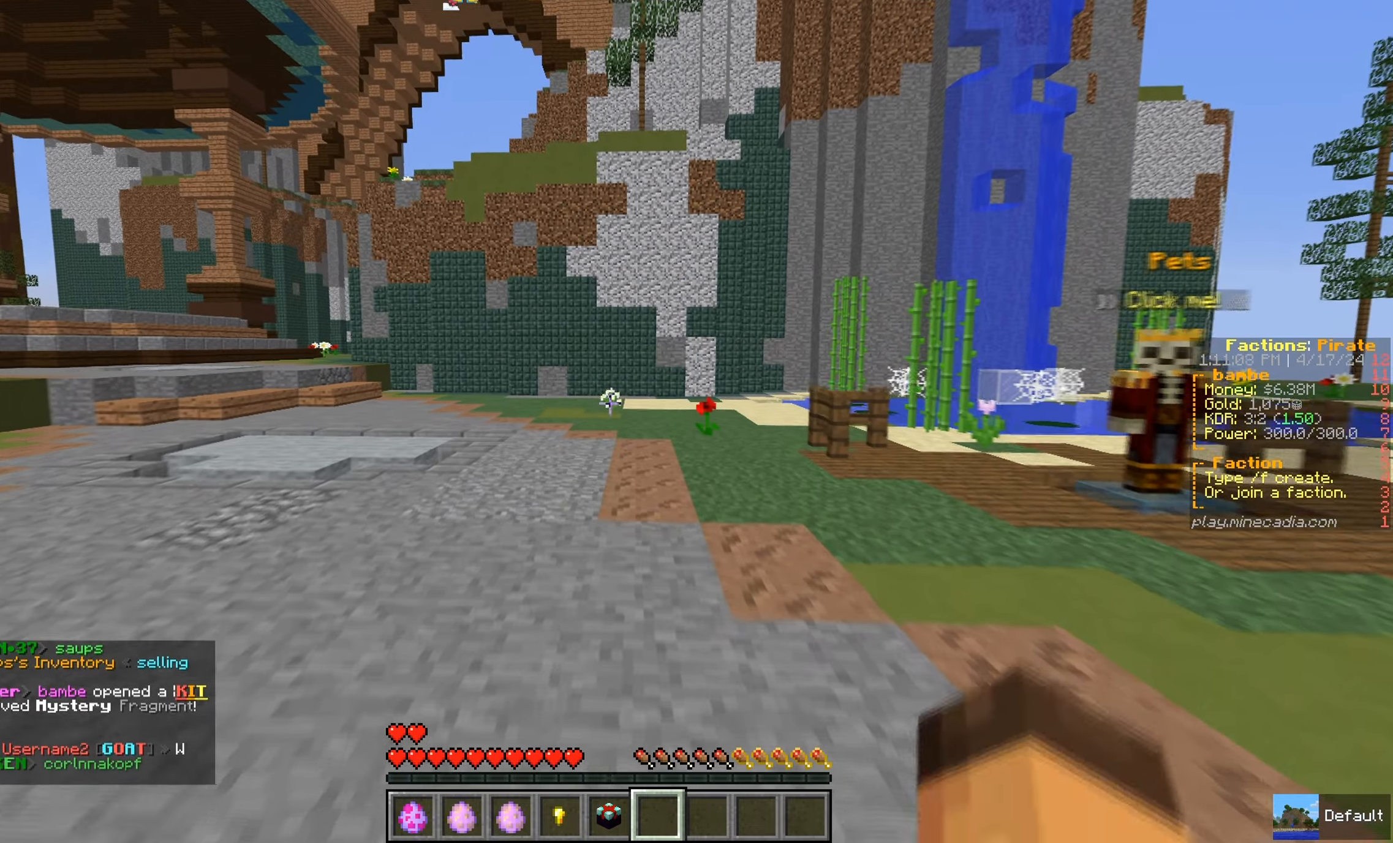
{"keys": [], "mouse": [], "events": [[334, "mouse_right", "down"], [334, "w", "up"], [484, "mouse_right", "up"]]}